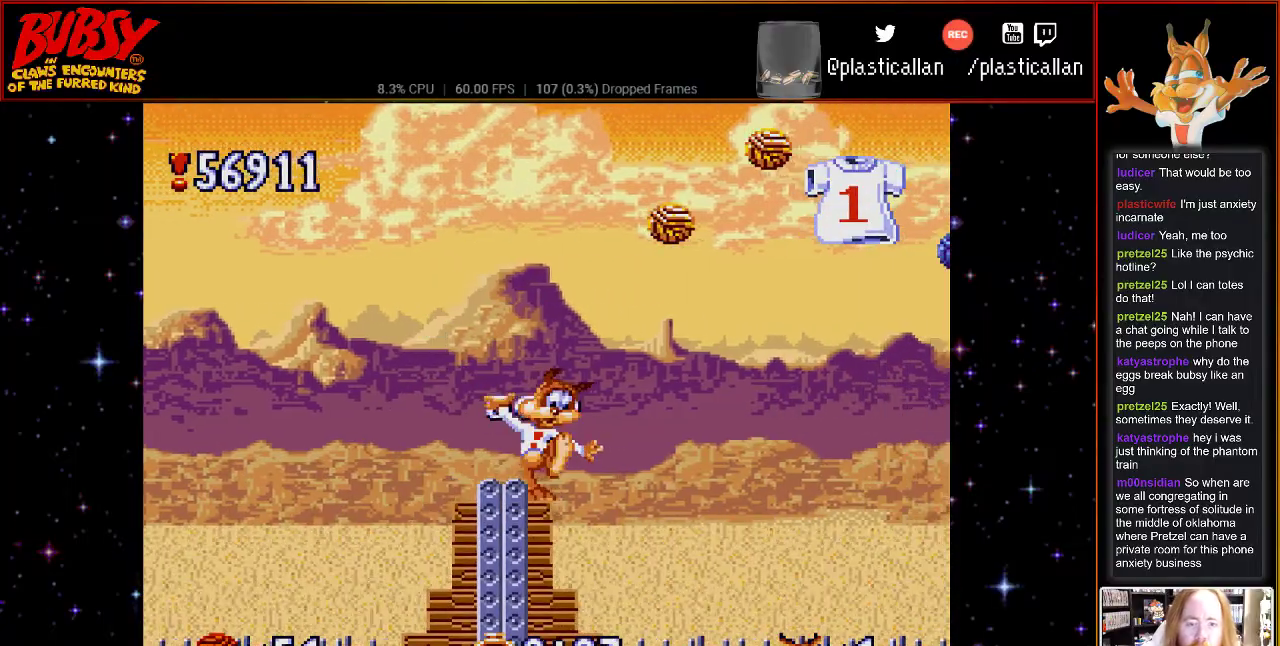
Gameplay with a controller (Nintendo layout); each line is a JSON object with the inputs held at the frame after it. "events" lists button and stick changes between this image and that frame as [ms after this image, input, new state], when the widget could be followed in between. Not read: DPAD_LEFT L3 R3.
{"buttons": ["B", "DPAD_RIGHT"], "events": [[183, "B", "down"], [217, "DPAD_RIGHT", "down"]]}
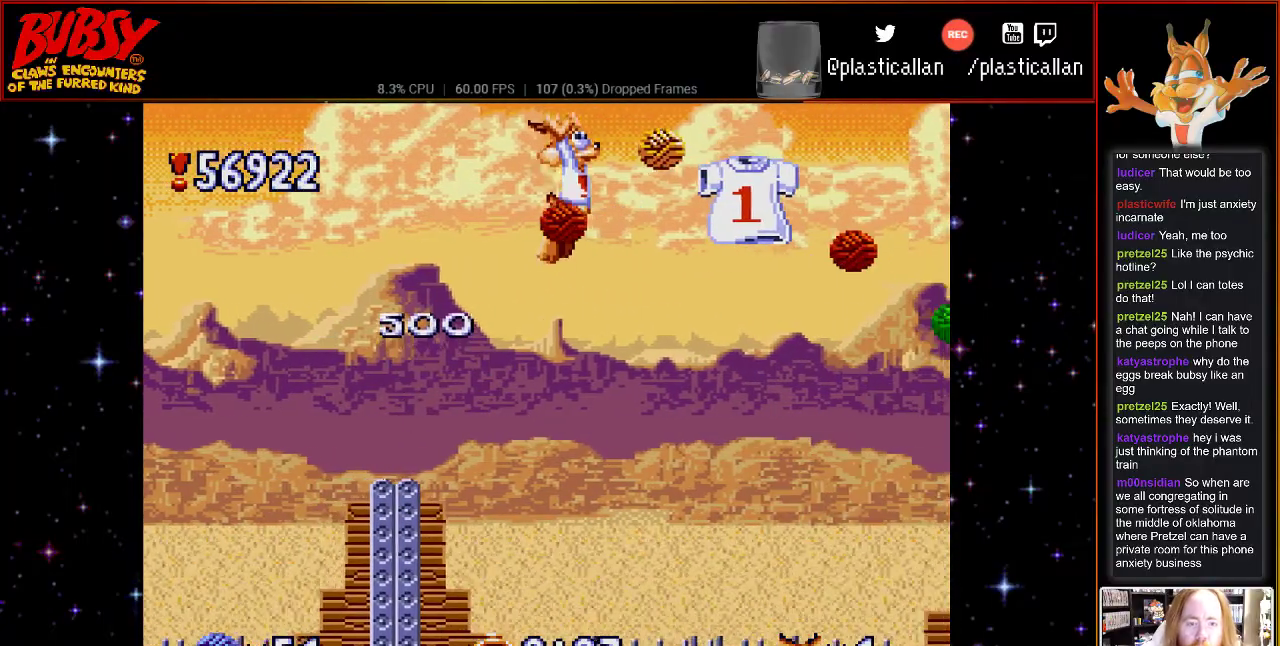
{"buttons": ["B", "Y", "DPAD_RIGHT"], "events": [[283, "Y", "down"]]}
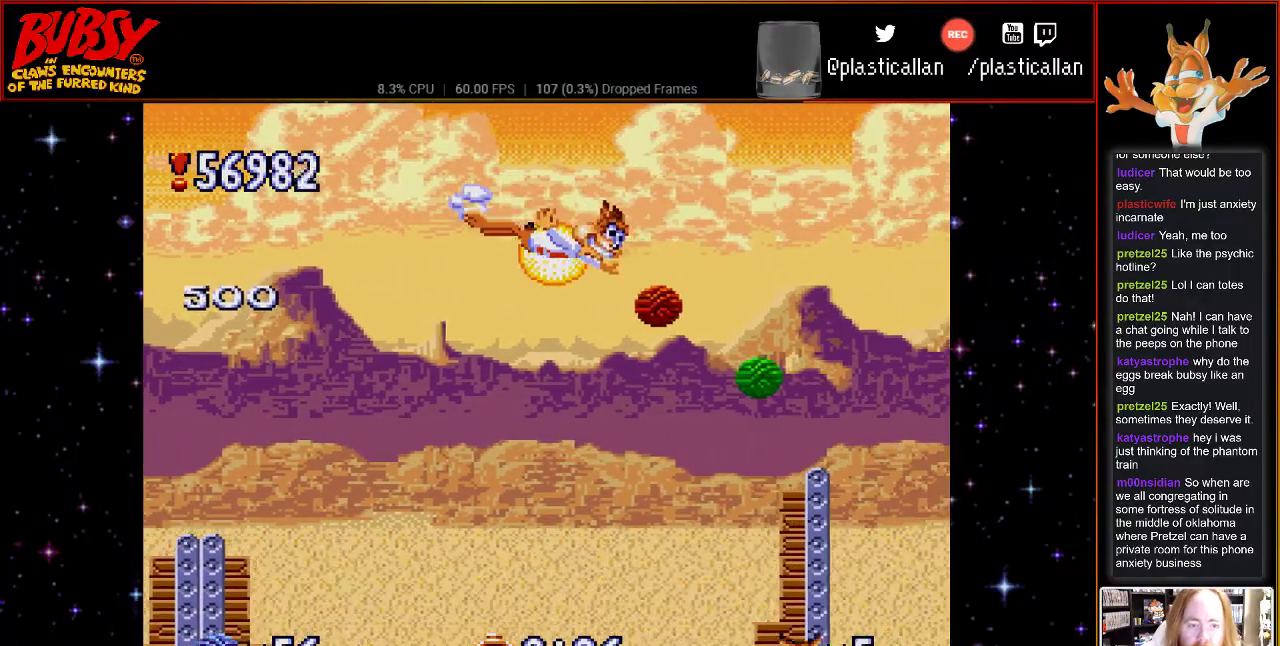
{"buttons": ["B", "Y", "DPAD_RIGHT"], "events": []}
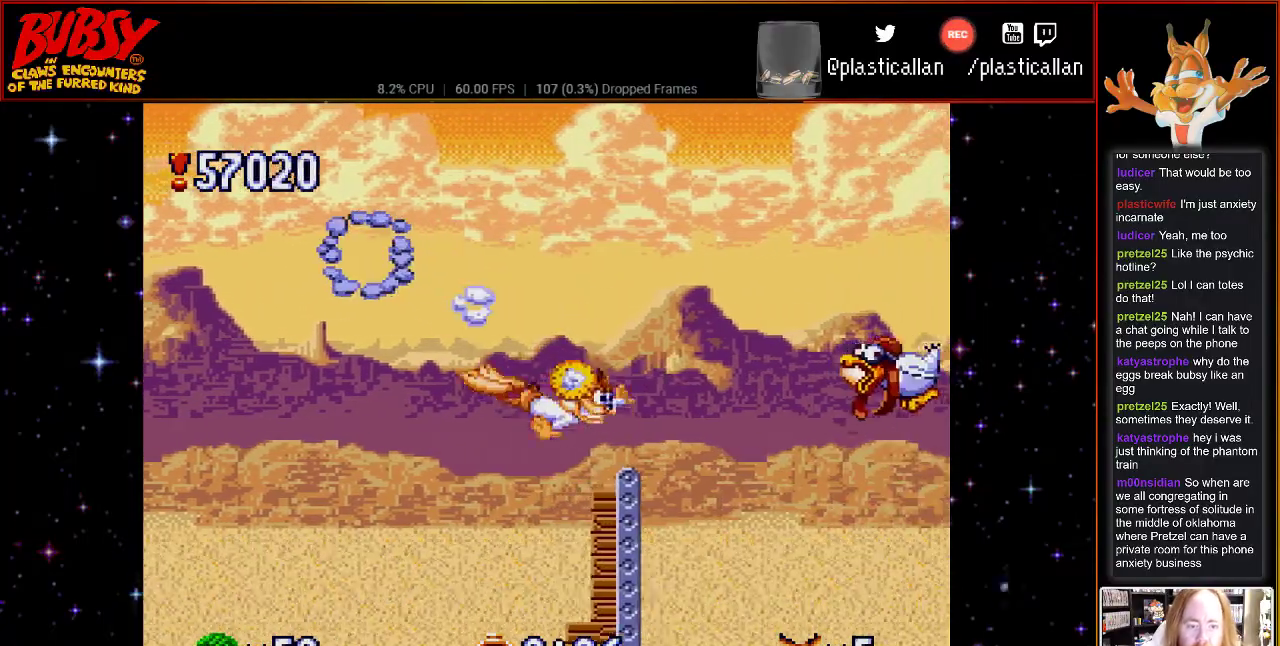
{"buttons": ["B"], "events": [[183, "DPAD_RIGHT", "up"], [183, "Y", "up"], [217, "B", "up"], [500, "B", "down"]]}
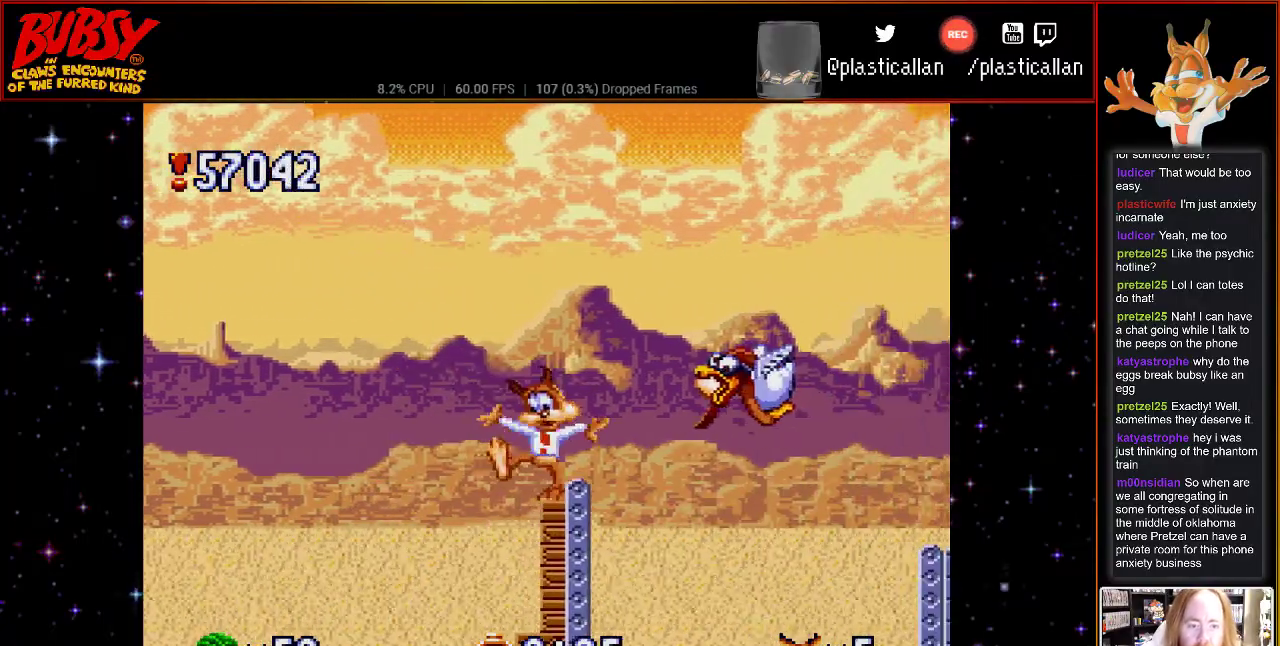
{"buttons": [], "events": [[150, "B", "up"], [317, "DPAD_RIGHT", "down"], [500, "DPAD_RIGHT", "up"]]}
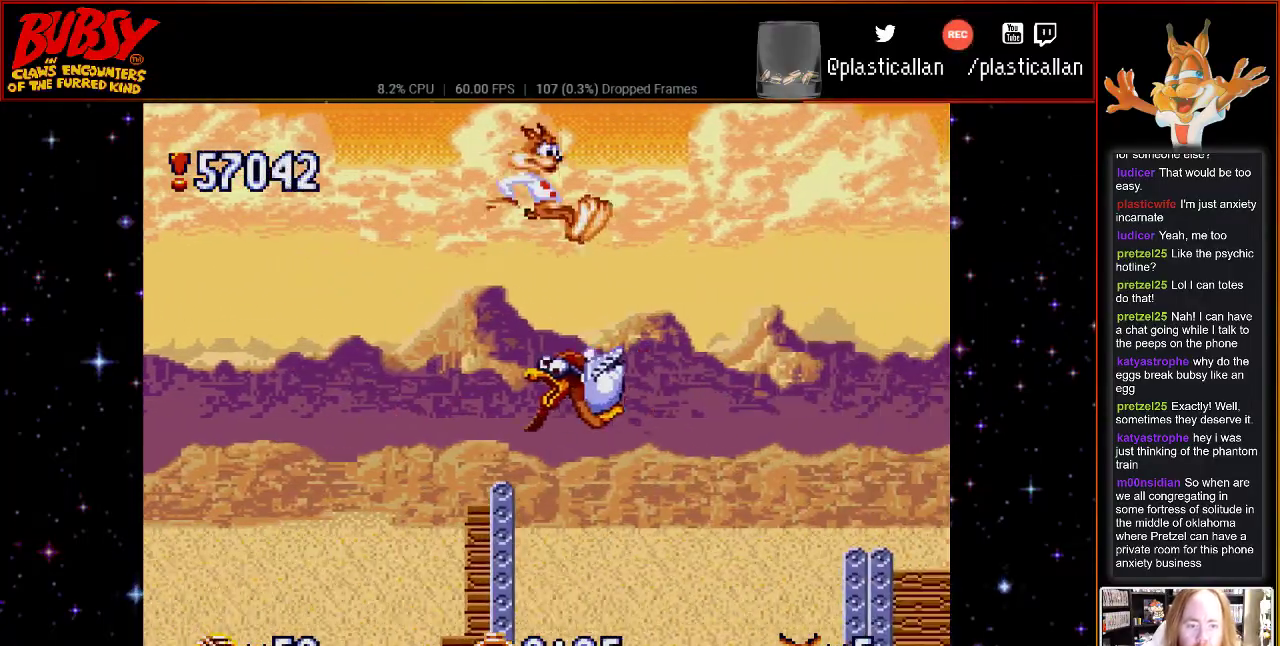
{"buttons": [], "events": []}
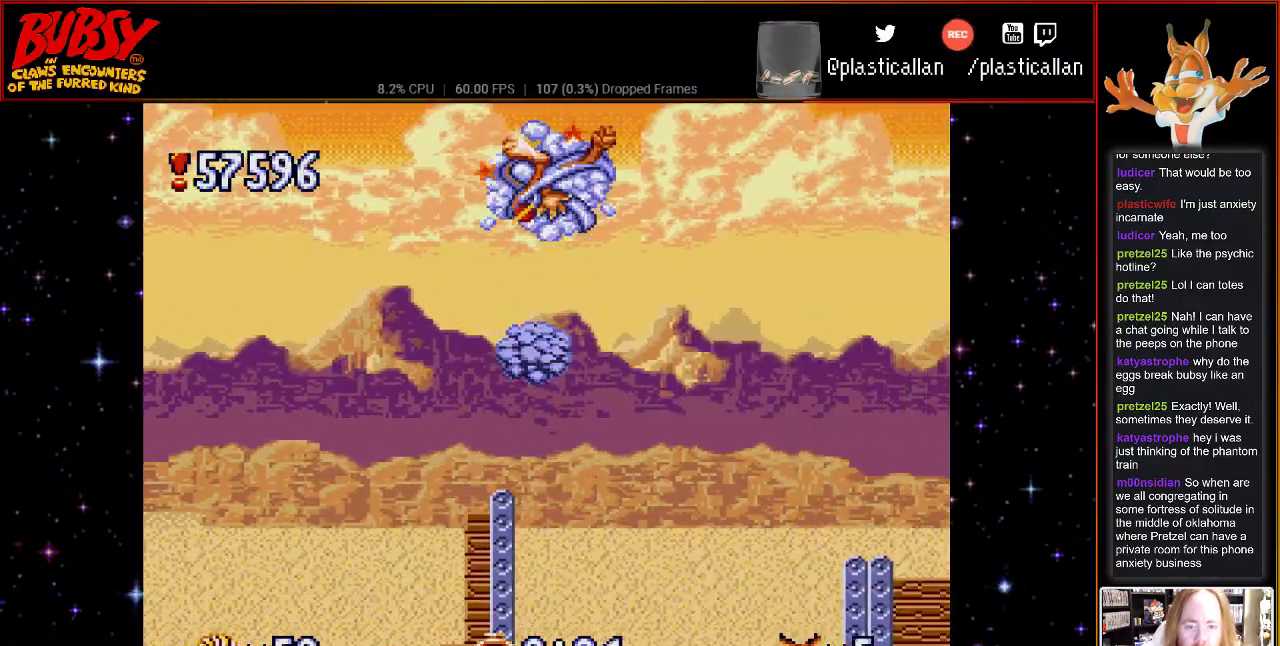
{"buttons": [], "events": []}
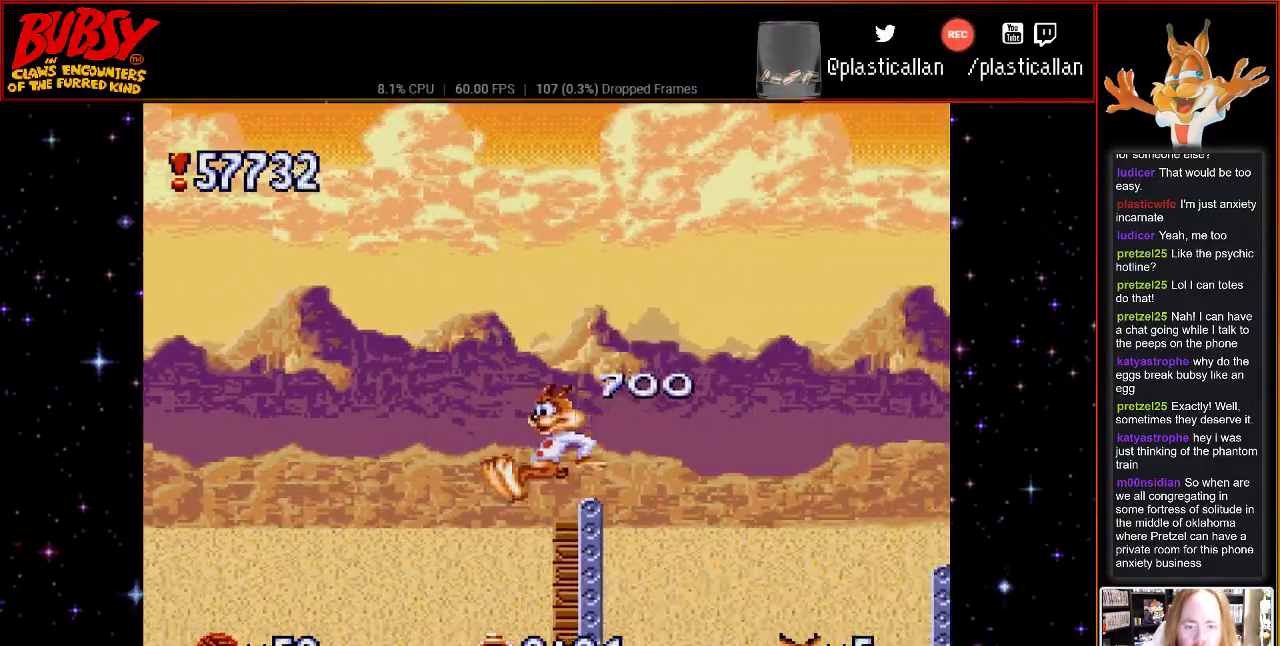
{"buttons": ["B", "DPAD_RIGHT"], "events": [[83, "DPAD_RIGHT", "down"], [117, "B", "down"]]}
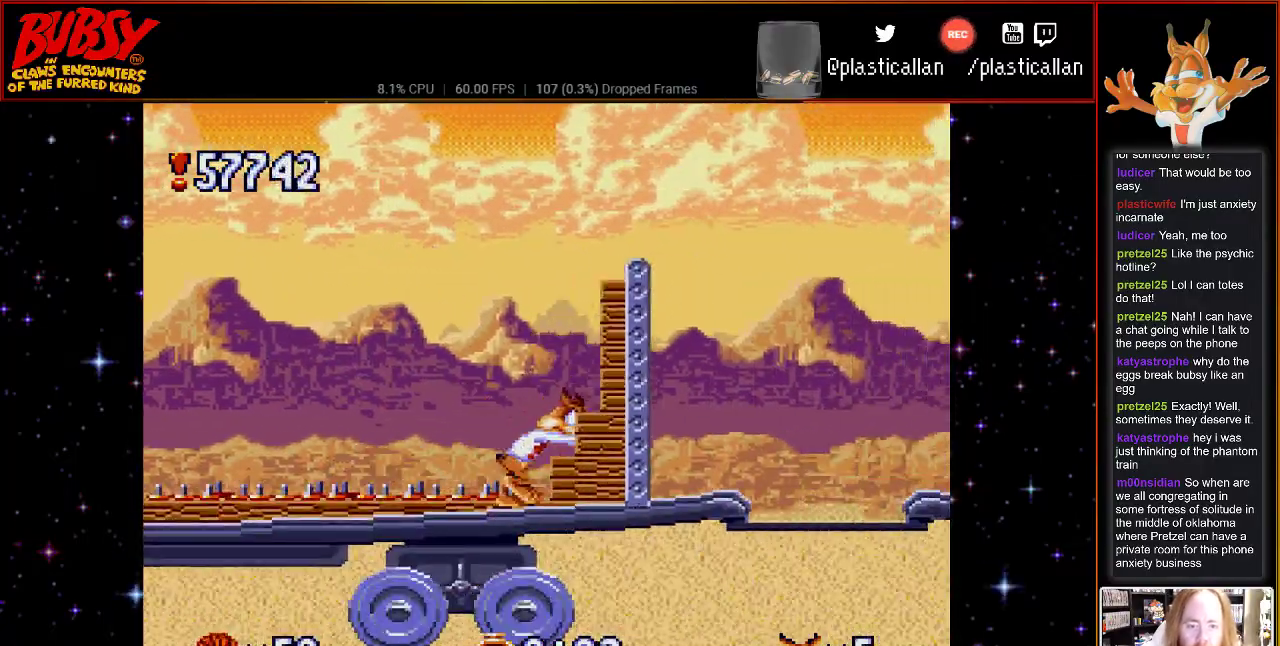
{"buttons": ["B", "DPAD_RIGHT"], "events": [[117, "B", "up"], [467, "B", "down"]]}
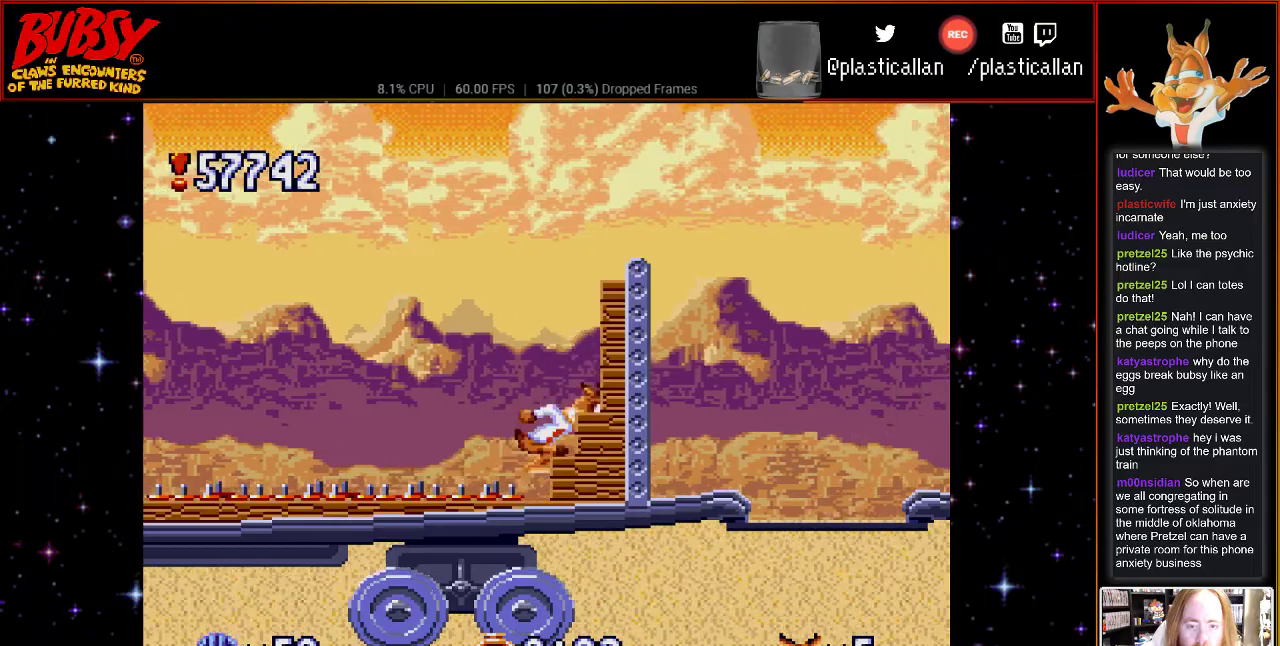
{"buttons": ["DPAD_RIGHT"], "events": [[467, "B", "up"]]}
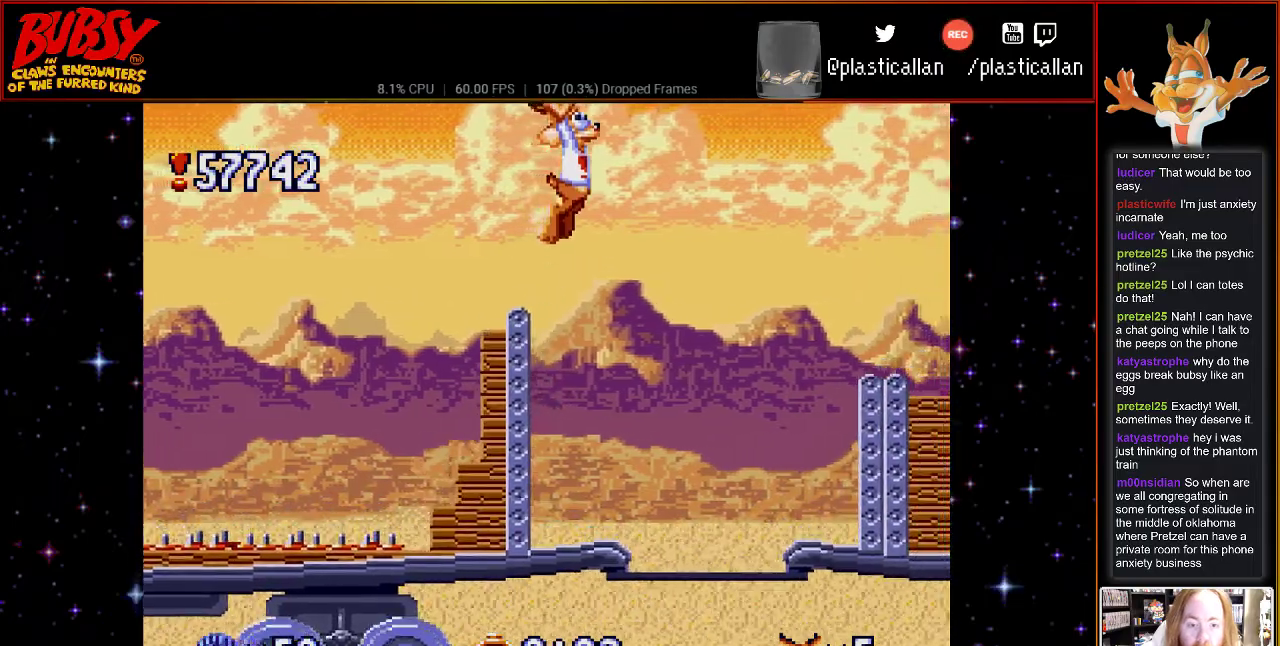
{"buttons": [], "events": [[117, "DPAD_RIGHT", "up"]]}
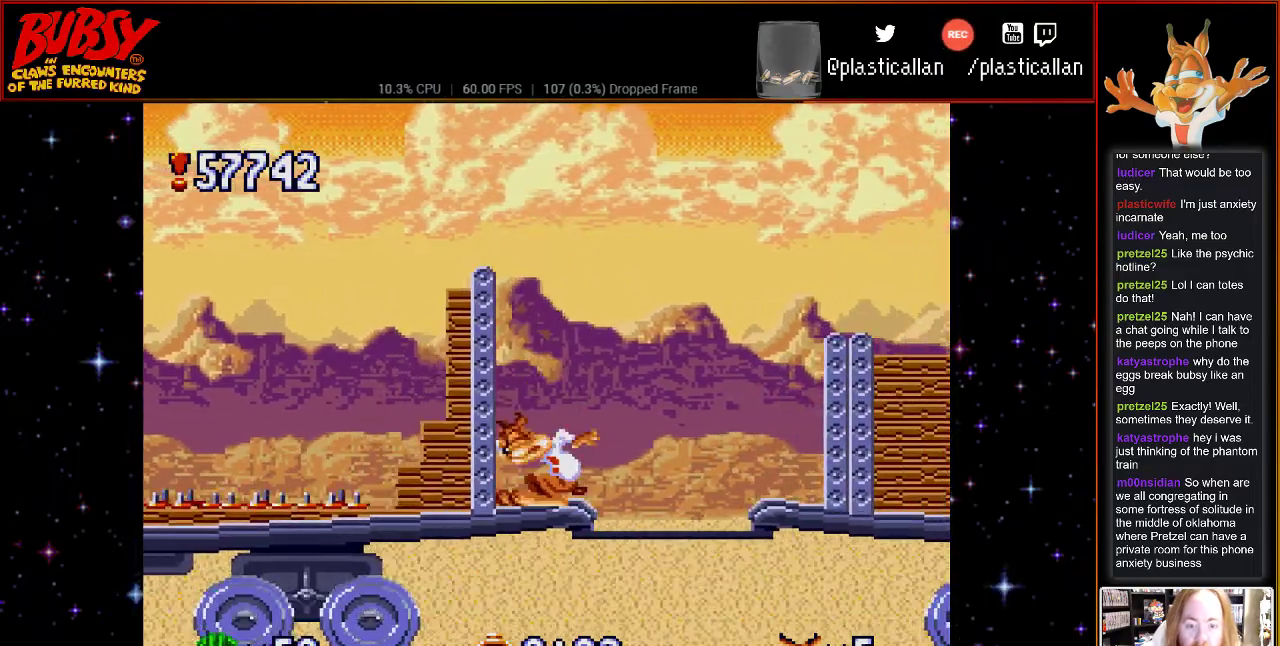
{"buttons": ["B", "DPAD_RIGHT"], "events": [[117, "B", "down"], [117, "DPAD_RIGHT", "down"]]}
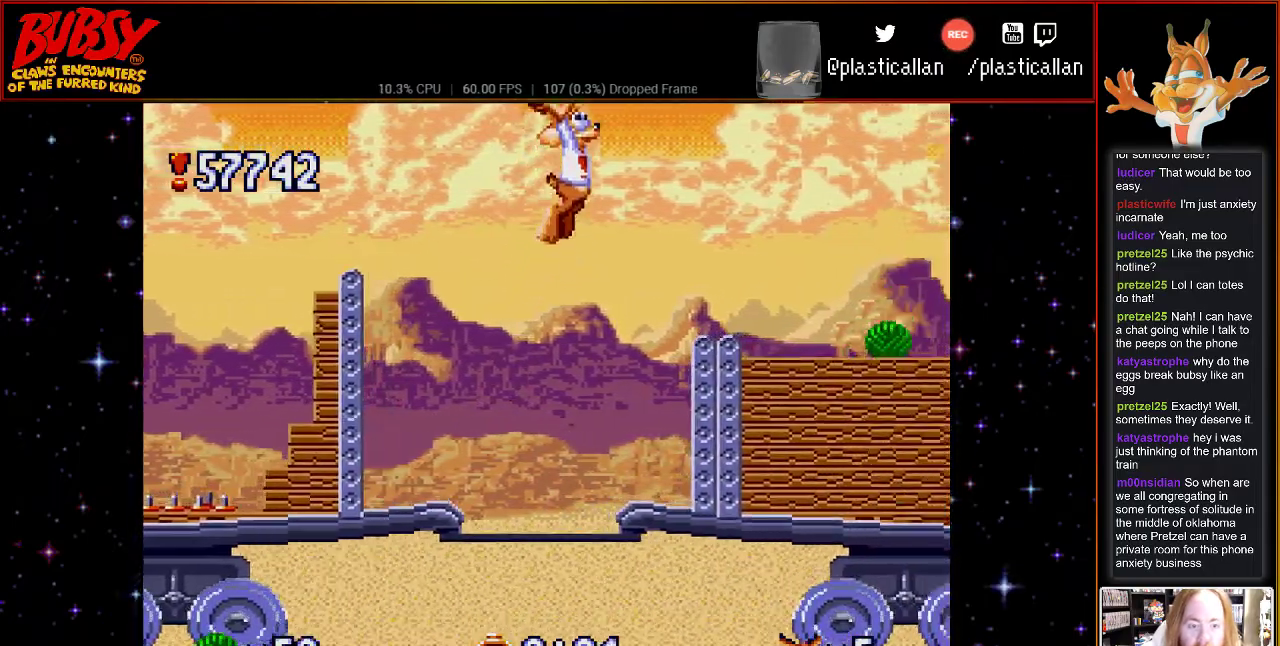
{"buttons": [], "events": [[333, "B", "up"], [433, "DPAD_RIGHT", "up"]]}
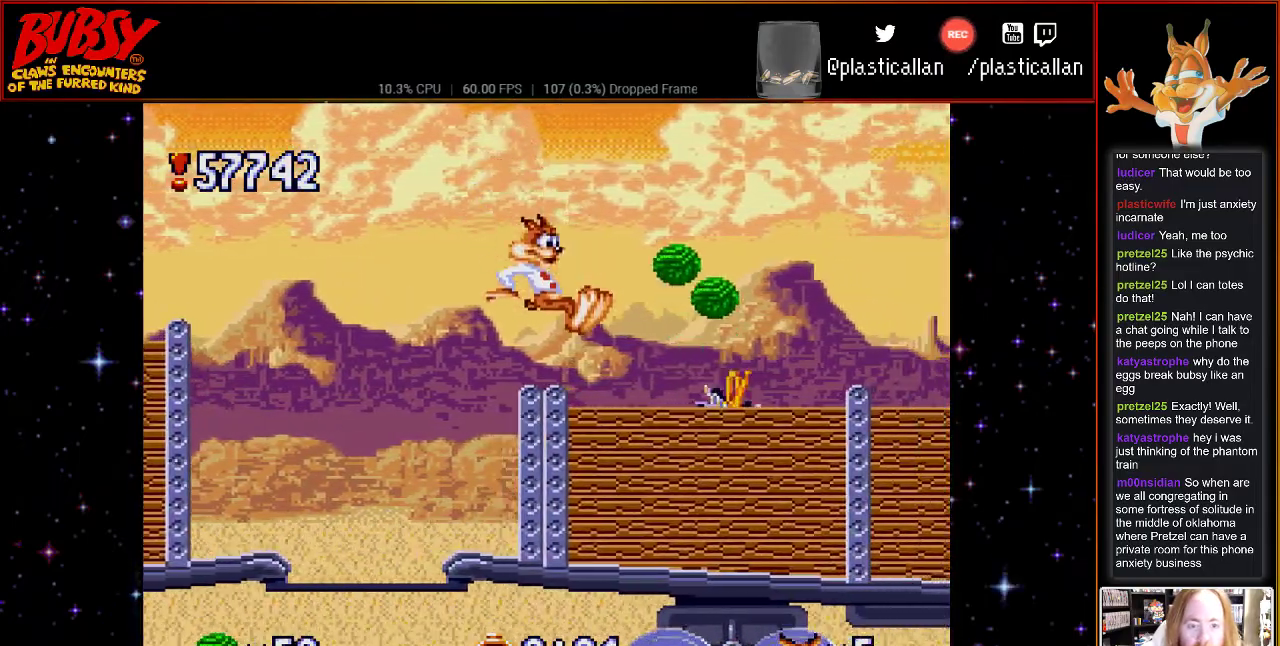
{"buttons": ["B", "DPAD_RIGHT"], "events": [[183, "B", "down"], [217, "DPAD_RIGHT", "down"]]}
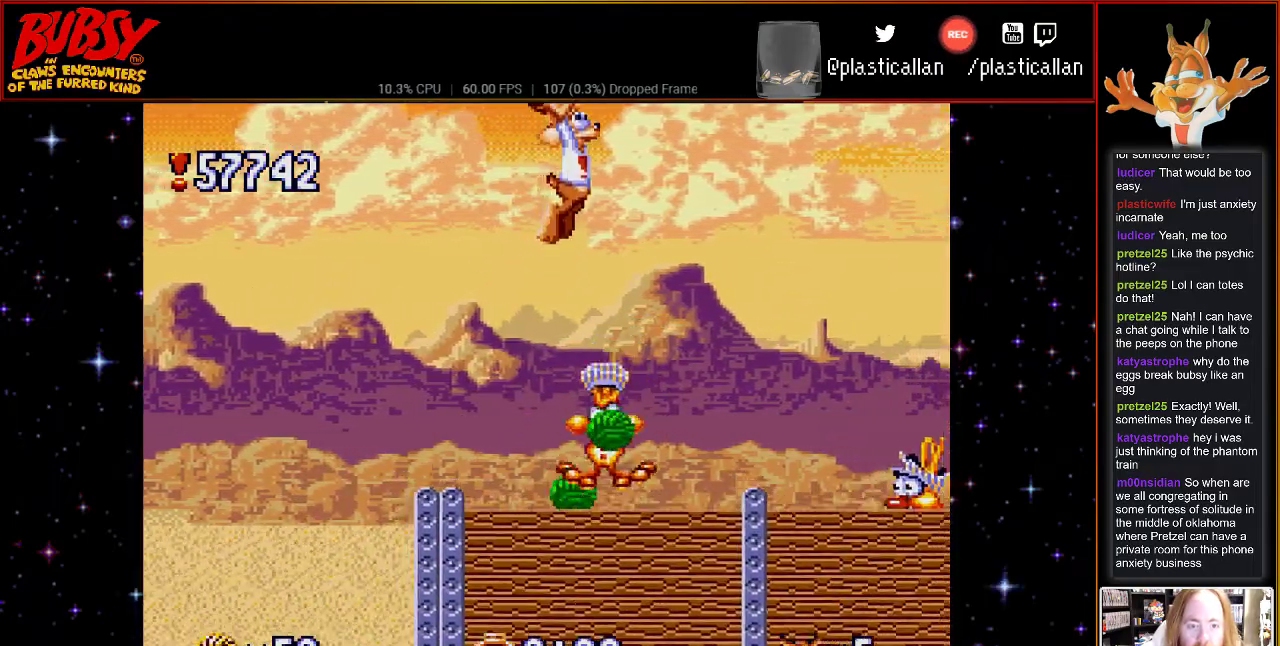
{"buttons": [], "events": [[433, "B", "up"], [467, "DPAD_RIGHT", "up"]]}
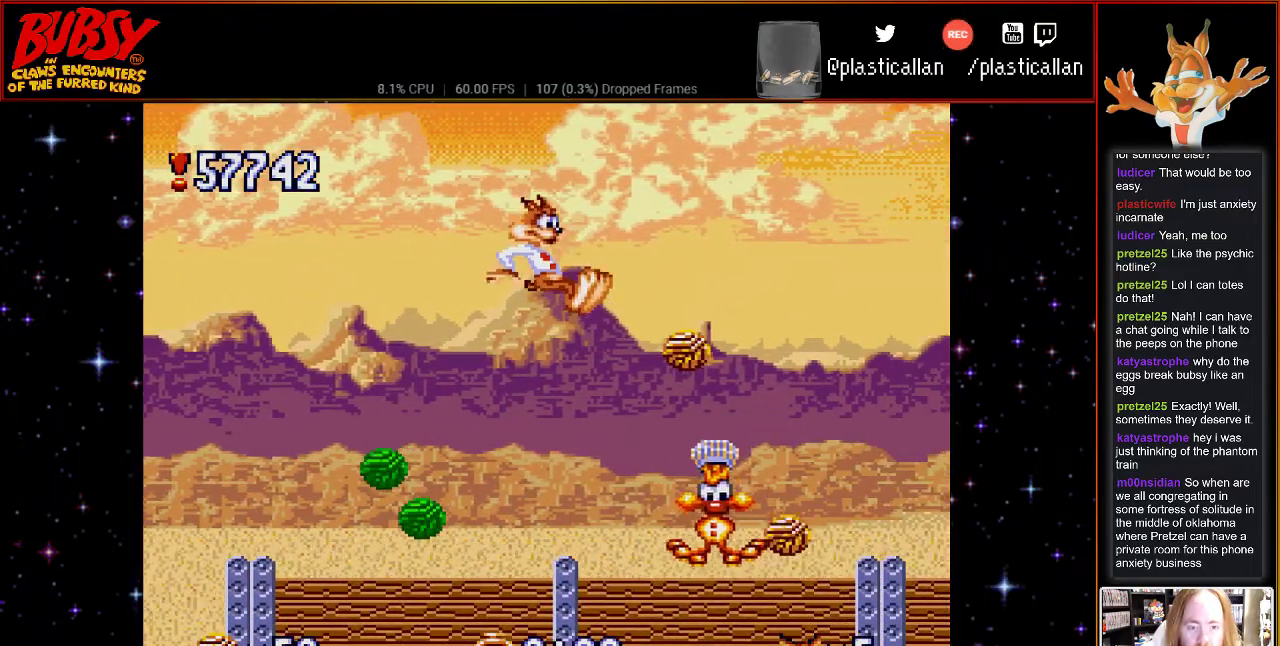
{"buttons": ["B"], "events": [[367, "B", "down"]]}
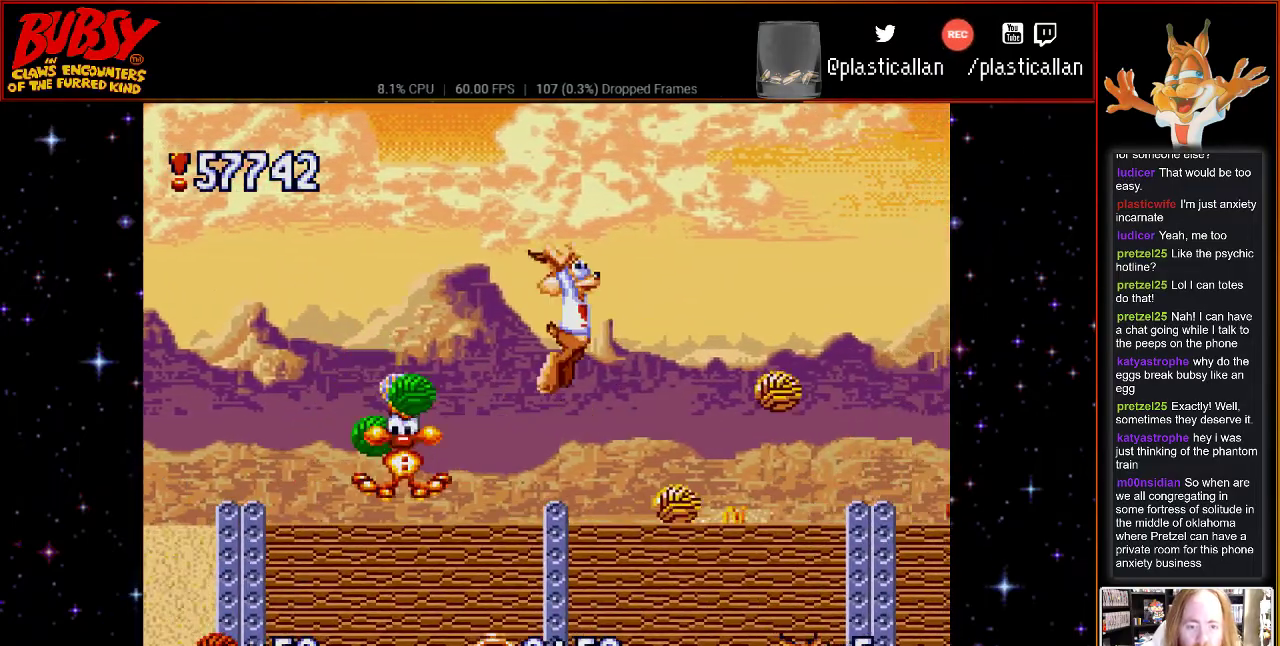
{"buttons": ["B", "DPAD_RIGHT"], "events": [[33, "DPAD_RIGHT", "down"]]}
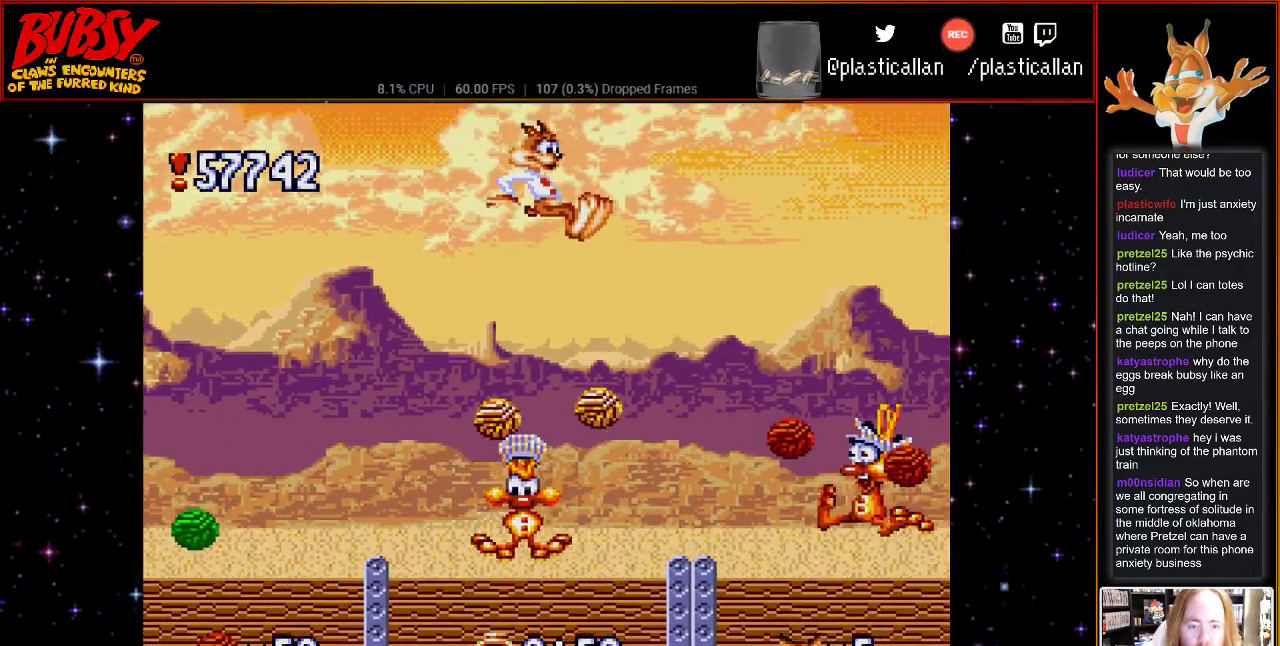
{"buttons": [], "events": [[150, "B", "up"], [367, "DPAD_RIGHT", "up"]]}
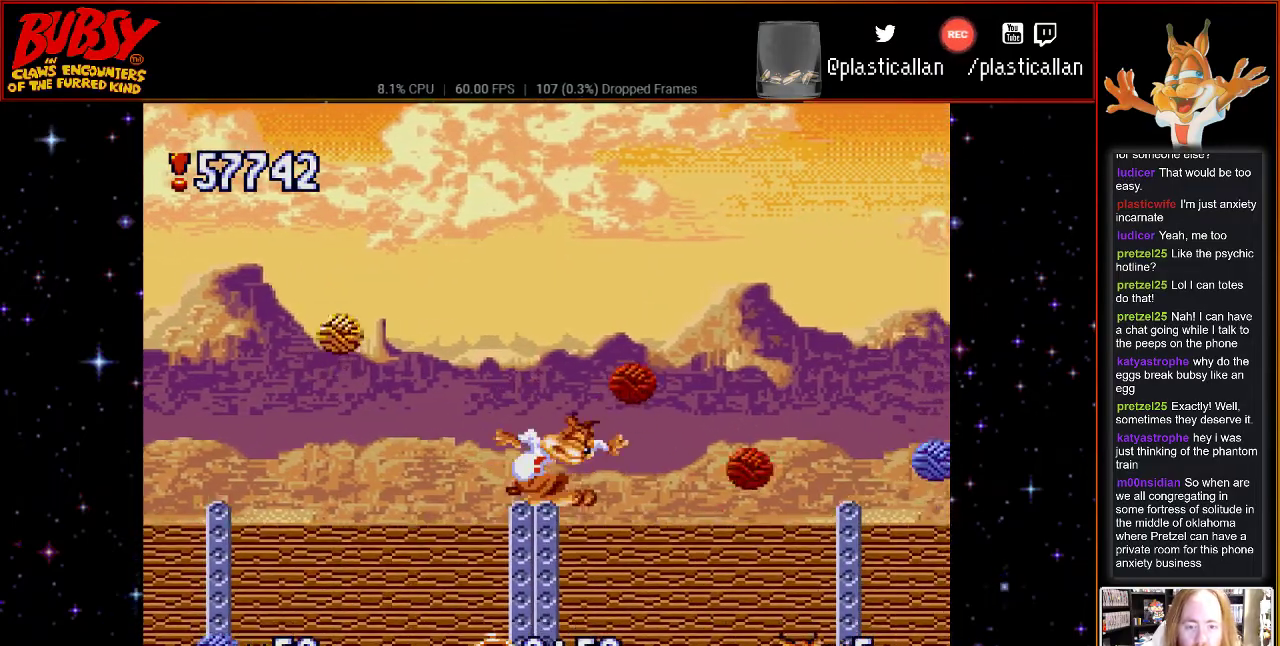
{"buttons": ["B", "DPAD_RIGHT"], "events": [[117, "B", "down"], [250, "DPAD_RIGHT", "down"]]}
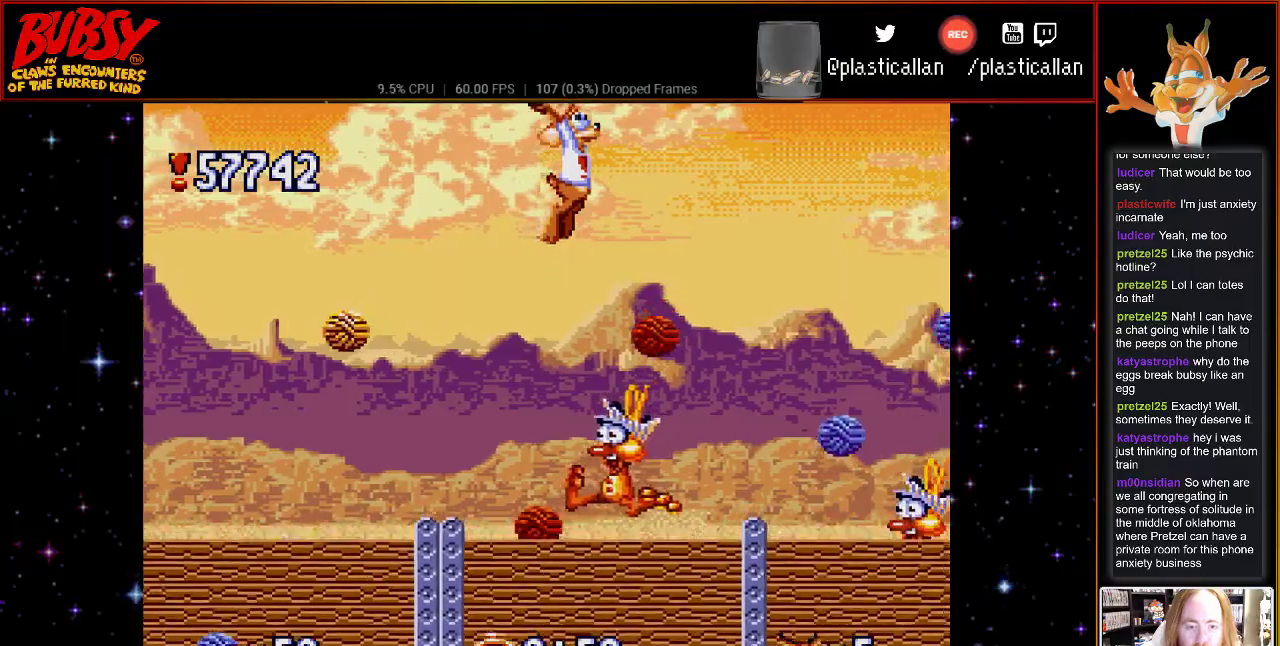
{"buttons": ["DPAD_RIGHT"], "events": [[250, "B", "up"]]}
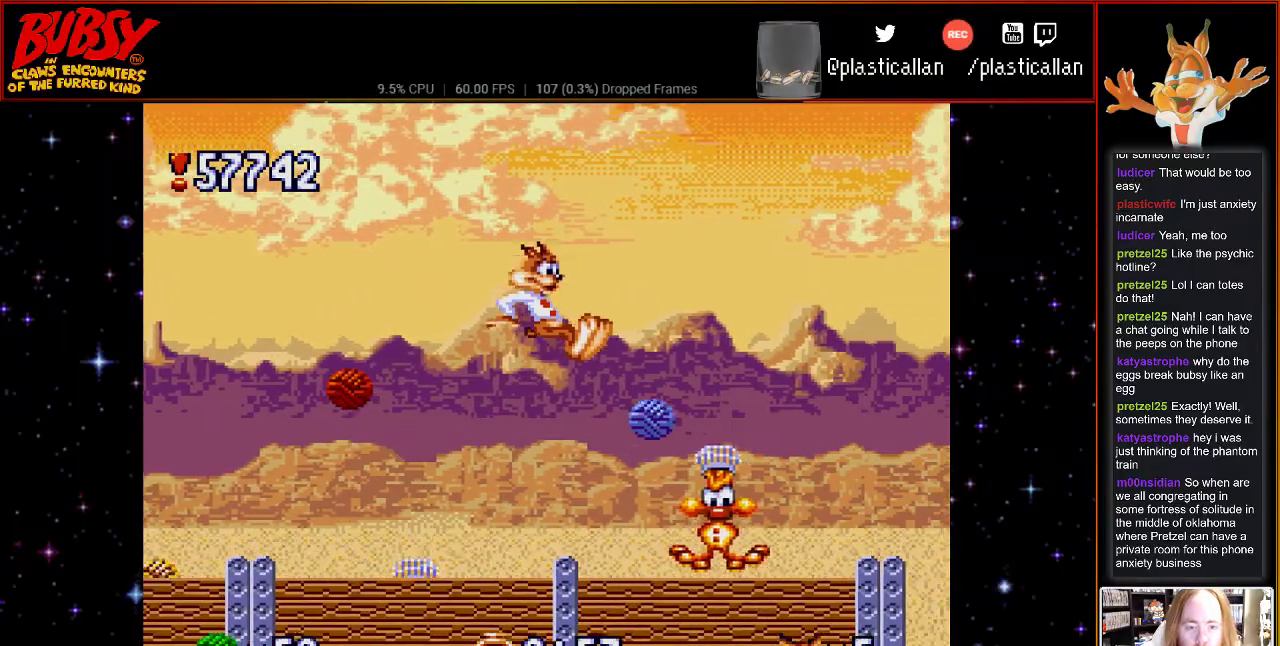
{"buttons": ["B", "DPAD_RIGHT"], "events": [[33, "DPAD_RIGHT", "up"], [333, "B", "down"], [400, "DPAD_RIGHT", "down"]]}
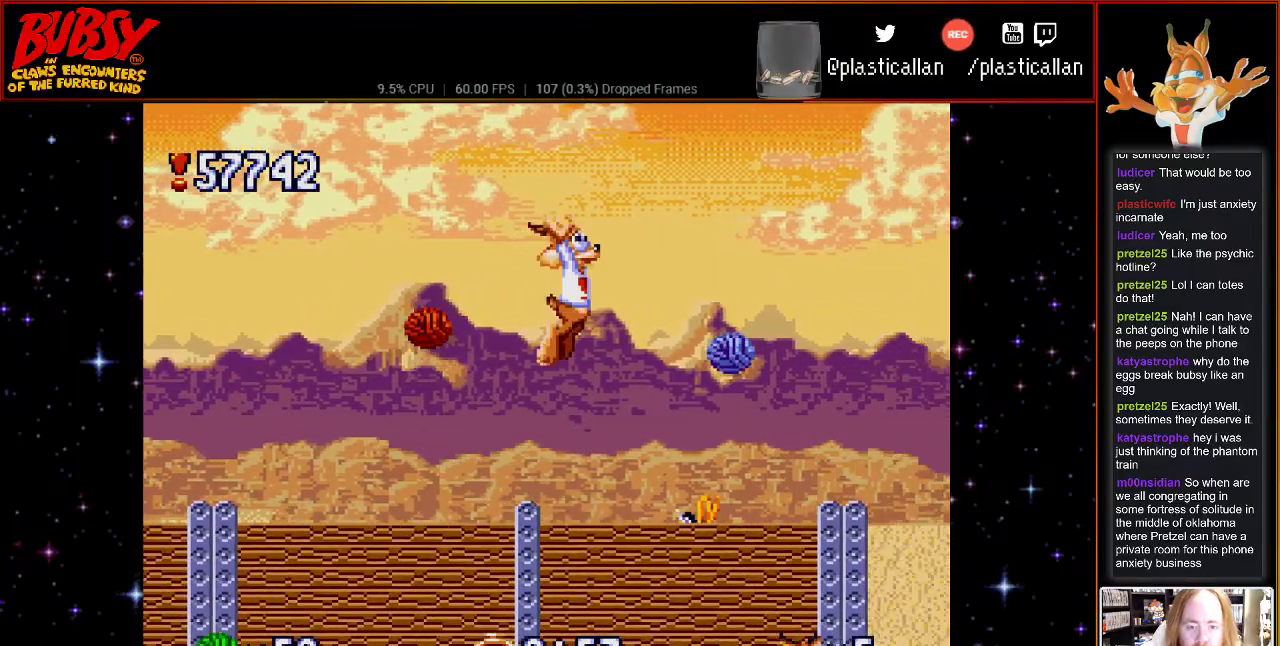
{"buttons": ["DPAD_RIGHT"], "events": [[467, "B", "up"]]}
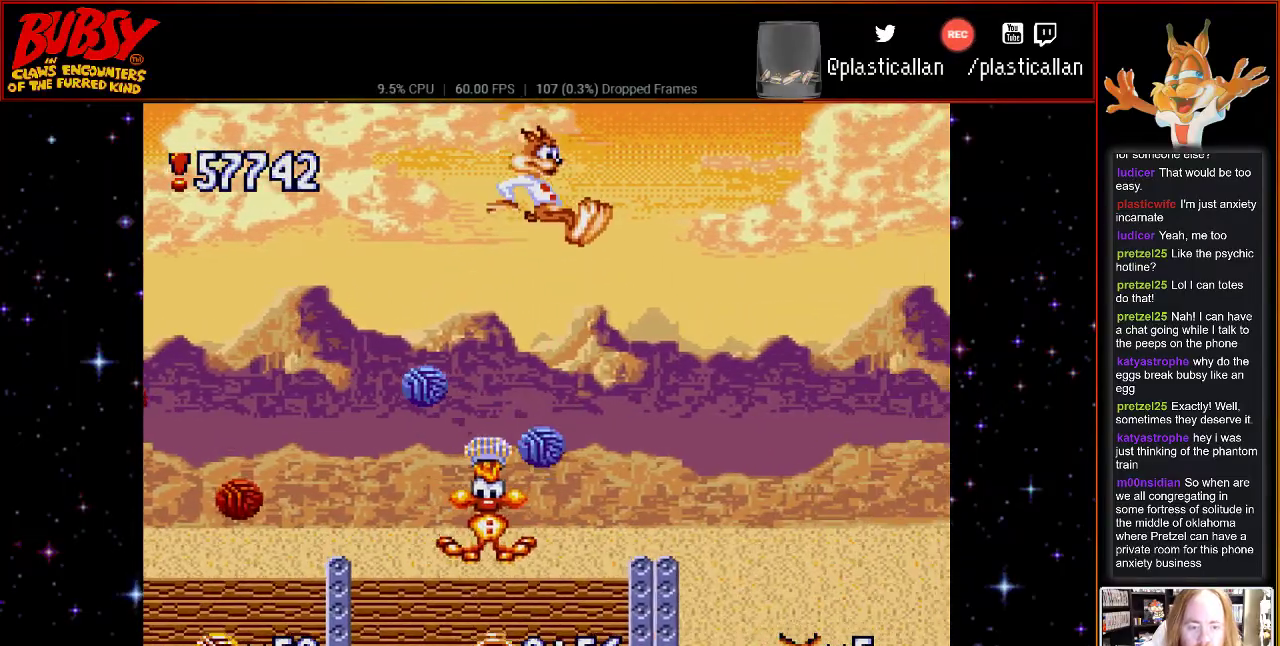
{"buttons": [], "events": [[250, "DPAD_RIGHT", "up"]]}
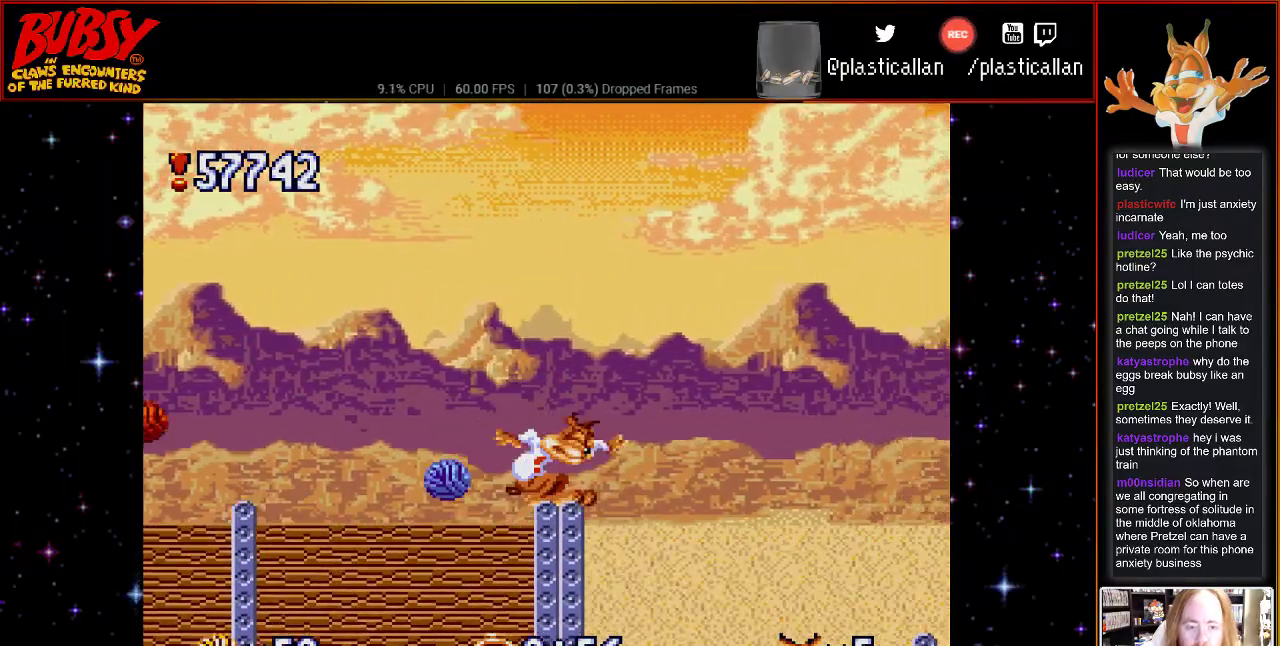
{"buttons": ["B", "DPAD_RIGHT"], "events": [[100, "B", "down"], [100, "DPAD_RIGHT", "down"]]}
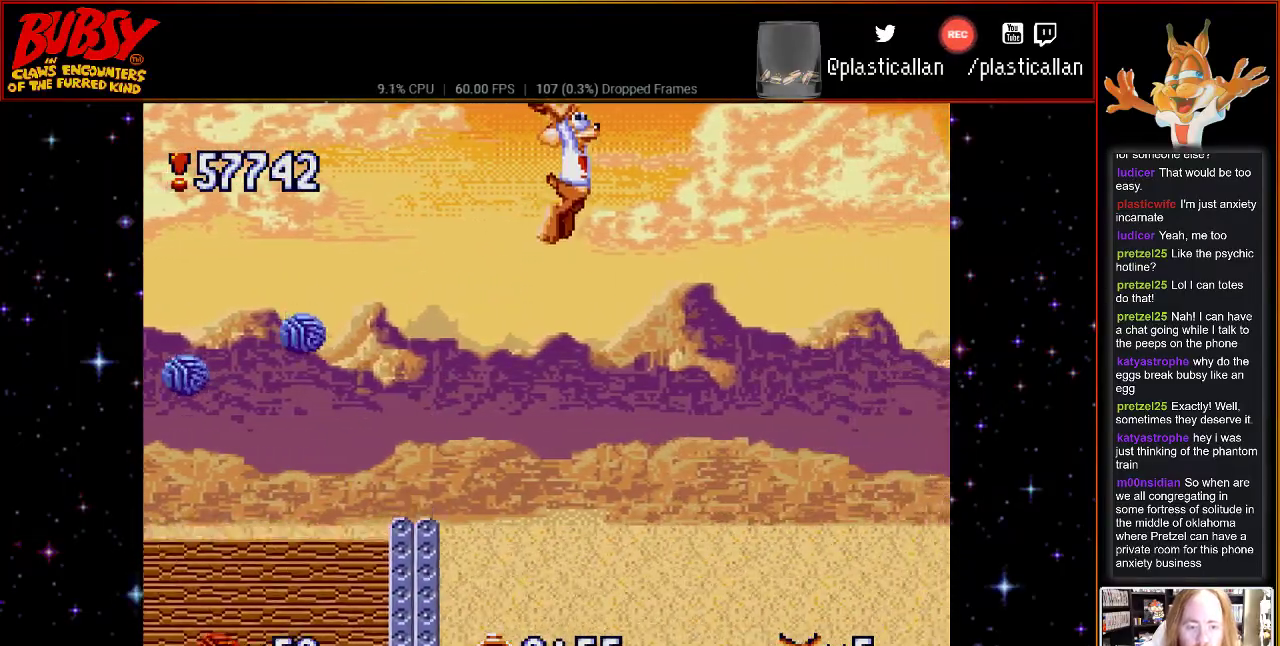
{"buttons": ["B", "DPAD_RIGHT"], "events": []}
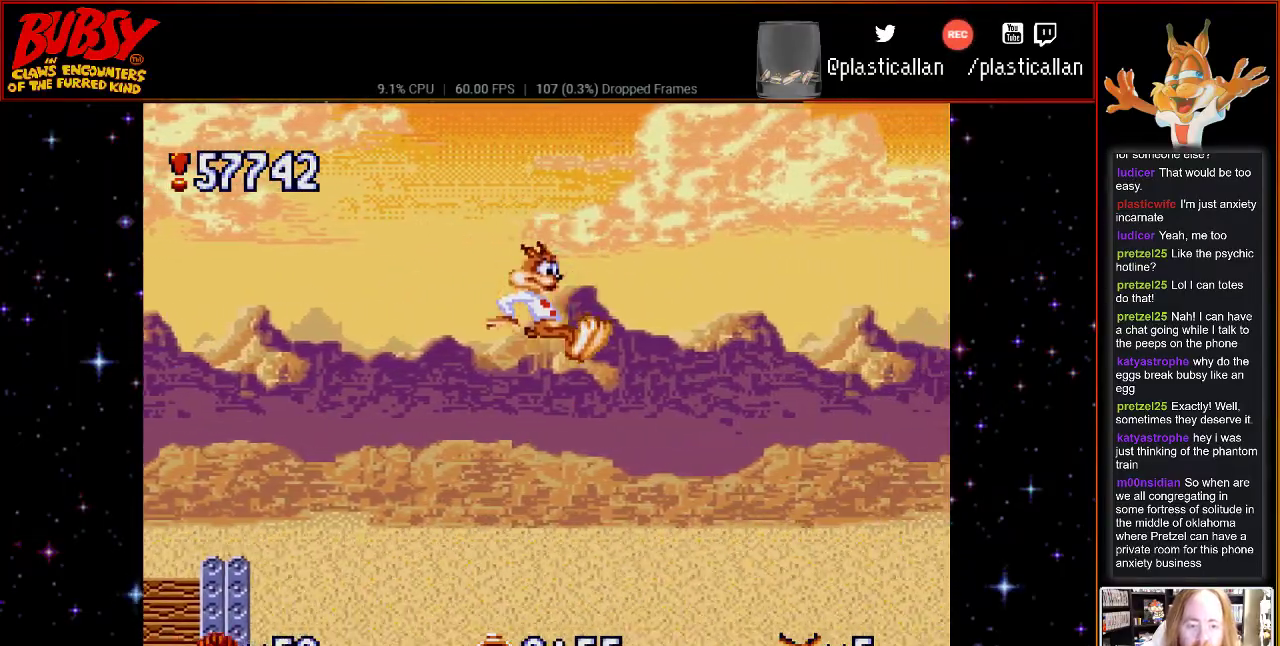
{"buttons": ["DPAD_RIGHT"], "events": [[83, "B", "up"], [217, "DPAD_RIGHT", "up"], [367, "DPAD_RIGHT", "down"]]}
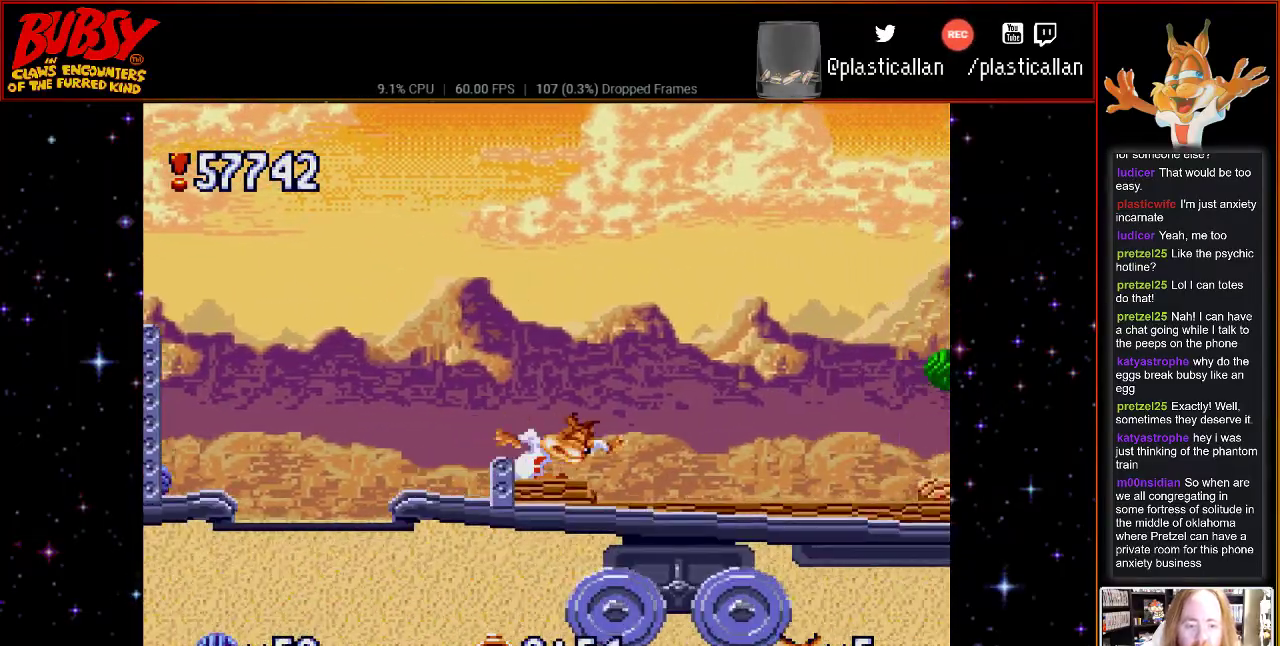
{"buttons": ["DPAD_RIGHT"], "events": []}
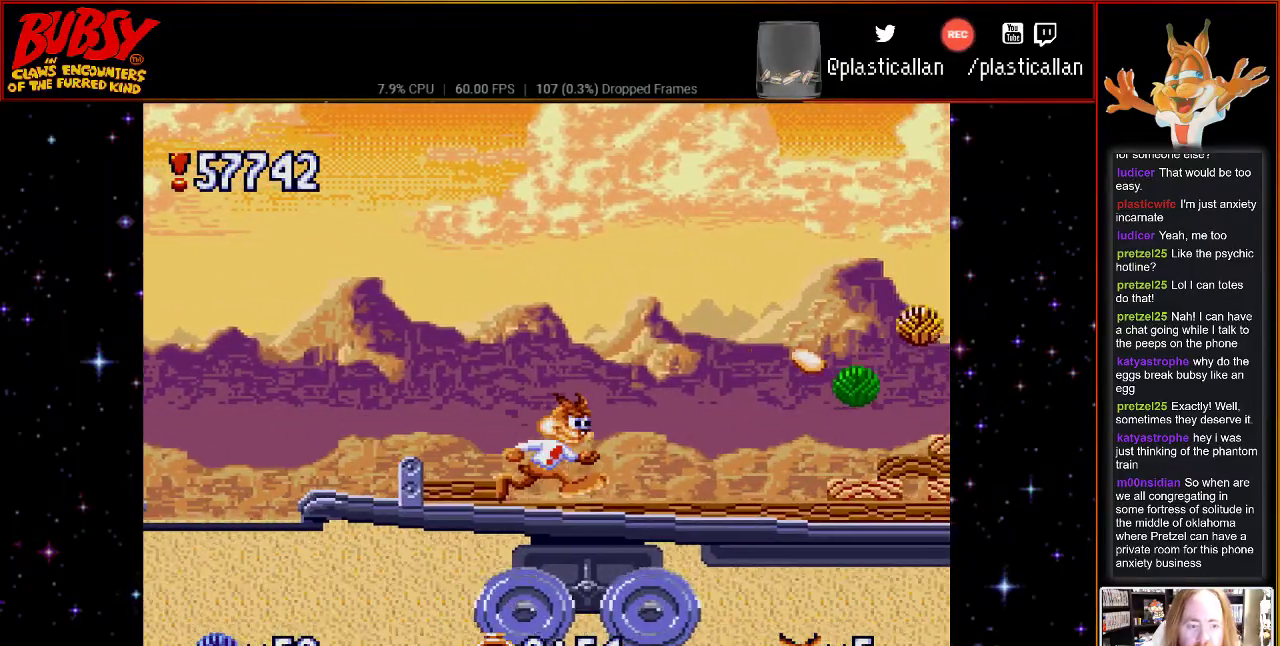
{"buttons": ["B", "Y"], "events": [[117, "DPAD_RIGHT", "up"], [183, "B", "down"], [250, "DPAD_UP", "down"], [300, "DPAD_UP", "up"], [467, "Y", "down"]]}
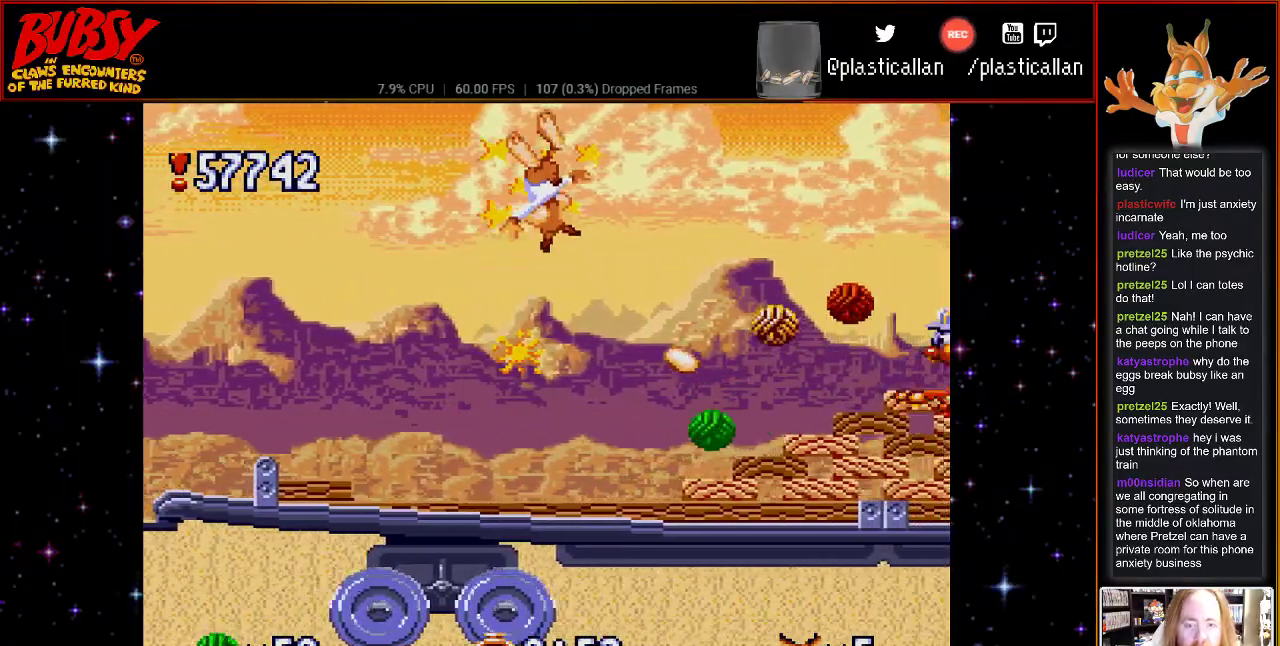
{"buttons": ["B", "DPAD_DOWN", "DPAD_RIGHT"], "events": [[150, "DPAD_UP", "down"], [400, "DPAD_UP", "up"], [400, "Y", "up"], [433, "DPAD_DOWN", "down"], [483, "DPAD_RIGHT", "down"]]}
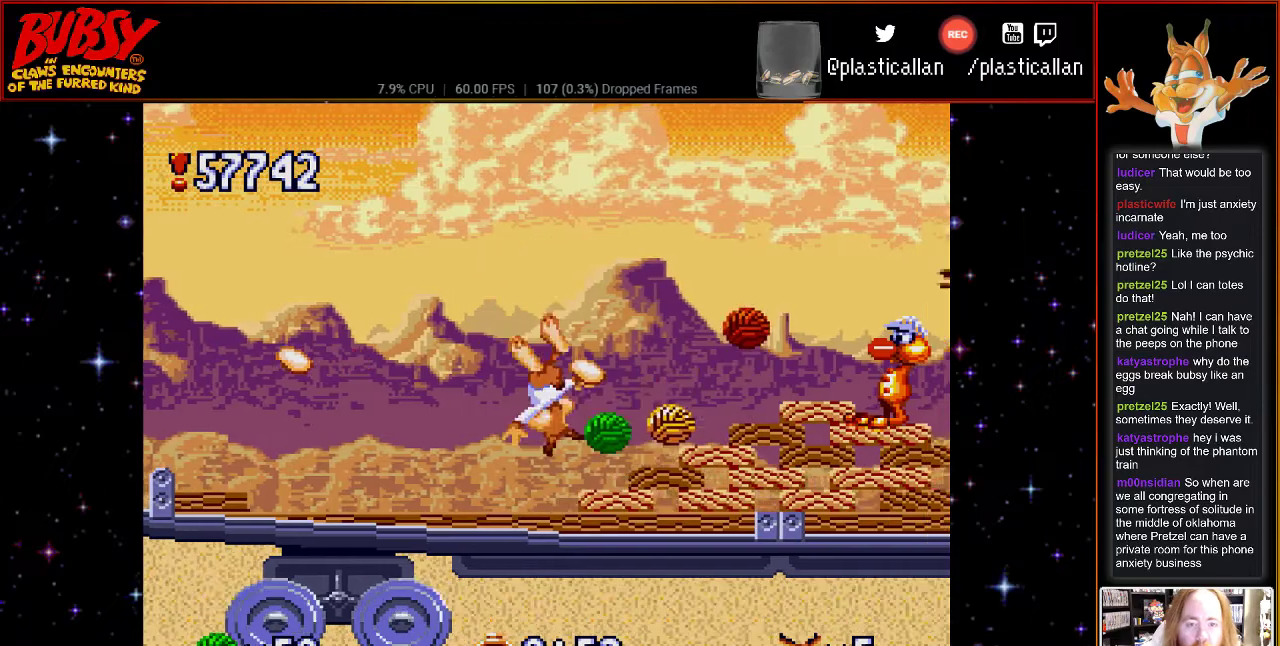
{"buttons": [], "events": [[50, "B", "up"], [500, "DPAD_DOWN", "up"], [500, "DPAD_RIGHT", "up"]]}